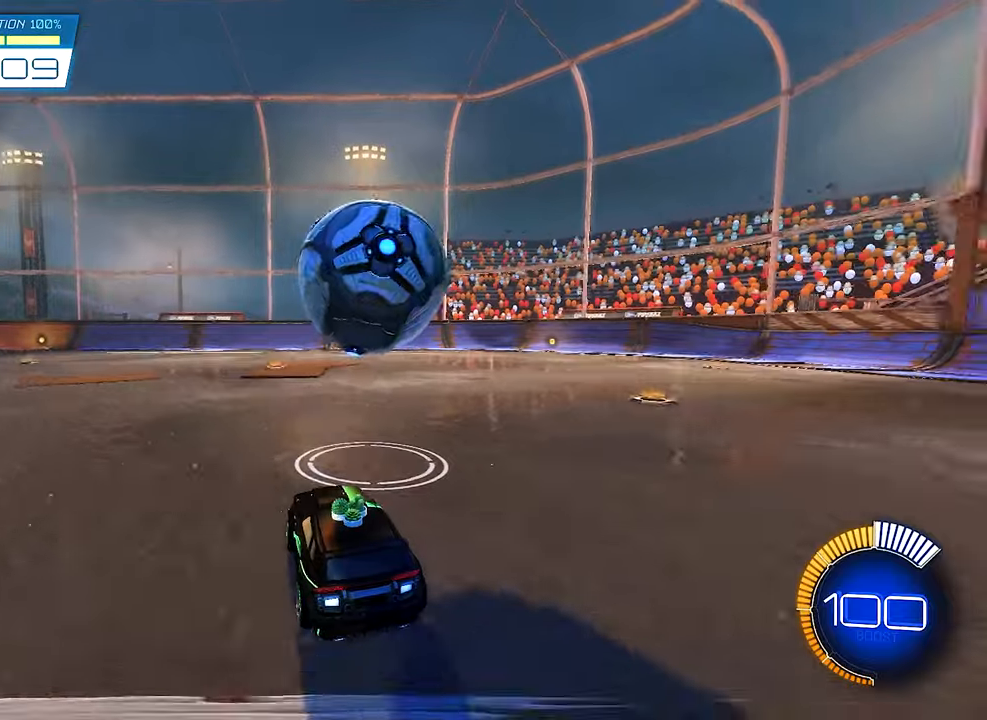
Gameplay with a controller (Xbox layout); each line is a JSON object with the inputs held at the frame after it. "events" lists button and stick changes between this image and that frame as [ms after this image, input, new state], when the widget could be followed in between. Not read: R3.
{"buttons": ["R2"], "left_stick": "center", "right_stick": "center", "events": []}
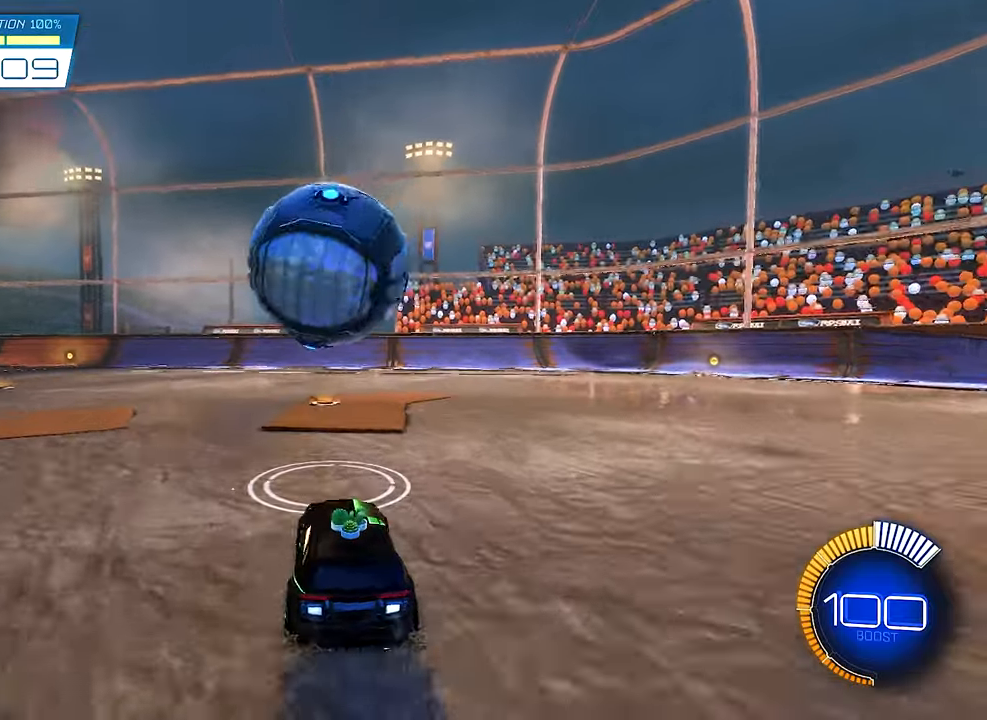
{"buttons": ["B", "R2"], "left_stick": "right", "right_stick": "center", "events": [[100, "B", "down"], [200, "B", "up"], [267, "B", "down"], [267, "left_stick", "left"], [400, "left_stick", "center"], [500, "left_stick", "right"]]}
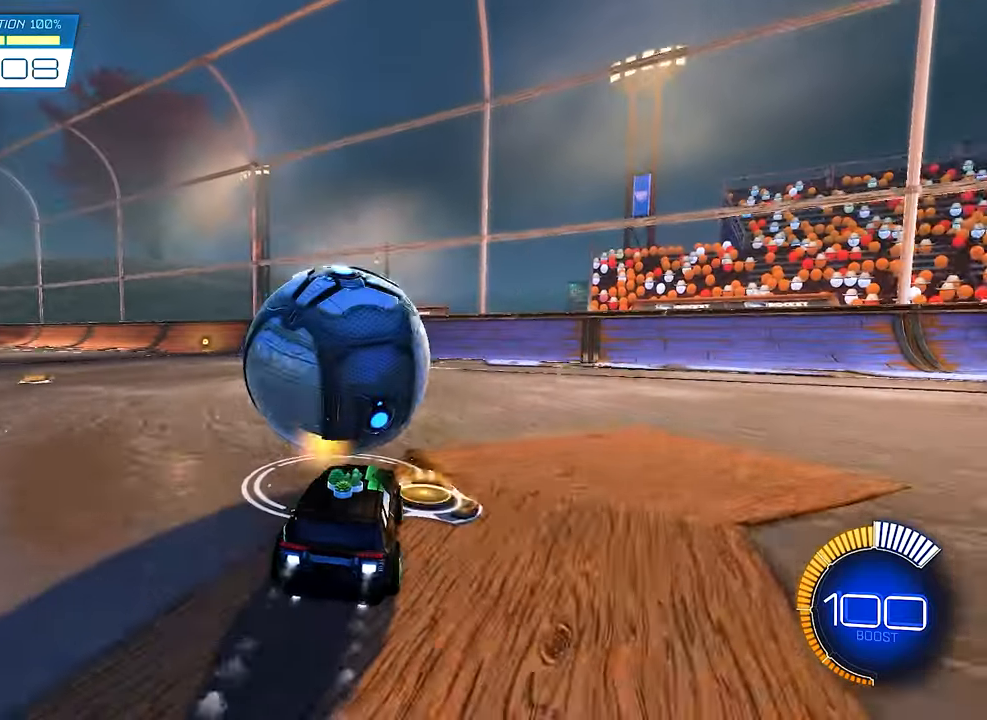
{"buttons": ["R2"], "left_stick": "left", "right_stick": "center", "events": [[100, "B", "up"], [100, "R2", "up"], [133, "left_stick", "center"], [300, "R2", "down"], [433, "left_stick", "left"]]}
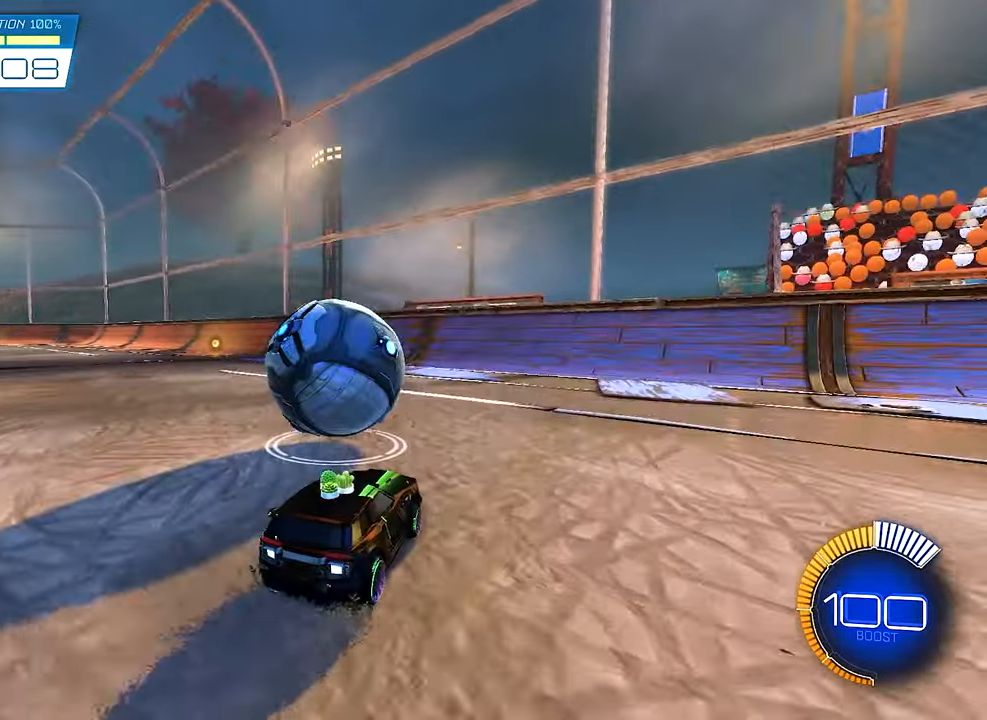
{"buttons": ["R2"], "left_stick": "center", "right_stick": "center", "events": [[33, "left_stick", "center"], [367, "left_stick", "left"], [433, "left_stick", "center"]]}
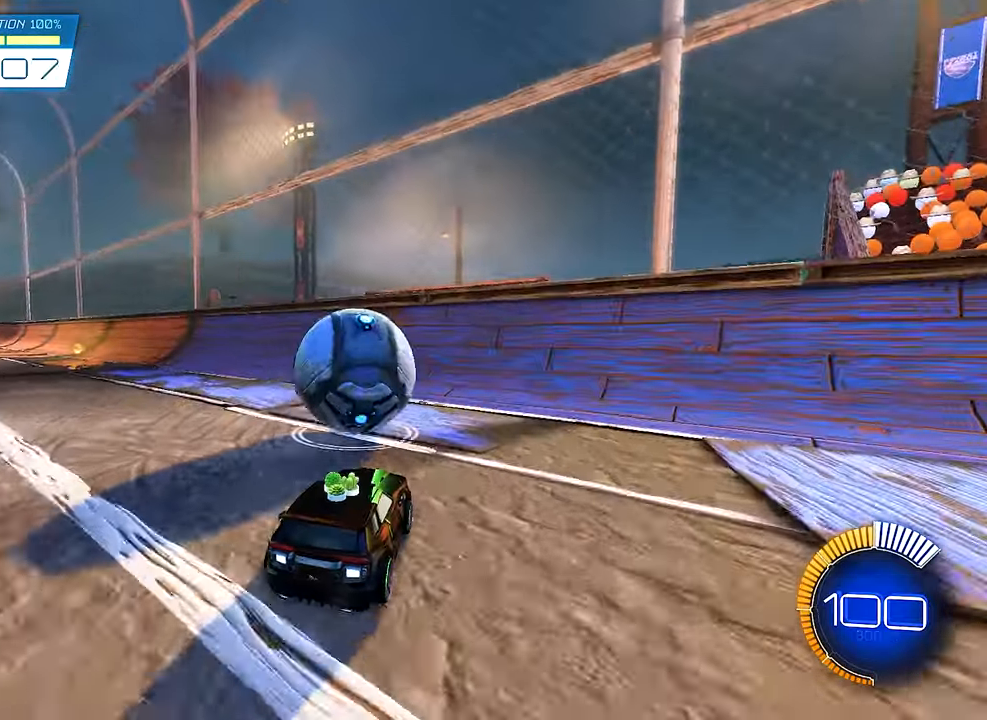
{"buttons": ["R2"], "left_stick": "center", "right_stick": "center", "events": []}
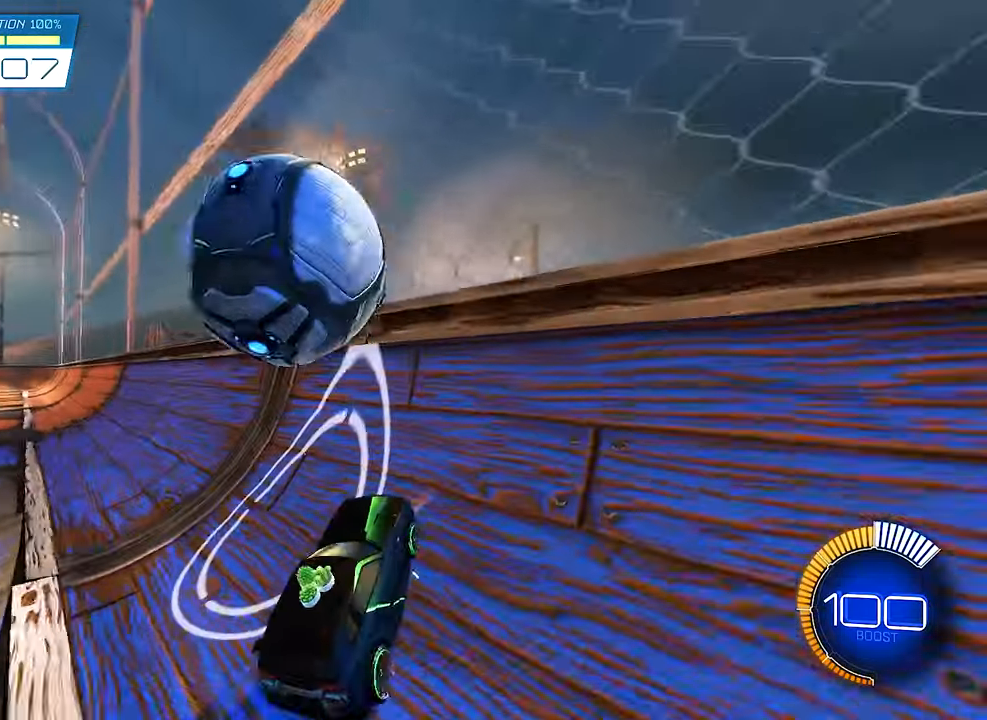
{"buttons": ["B", "R1", "R2"], "left_stick": "center", "right_stick": "center", "events": [[233, "left_stick", "left"], [300, "A", "down"], [367, "R1", "down"], [400, "left_stick", "center"], [433, "A", "up"], [433, "B", "down"]]}
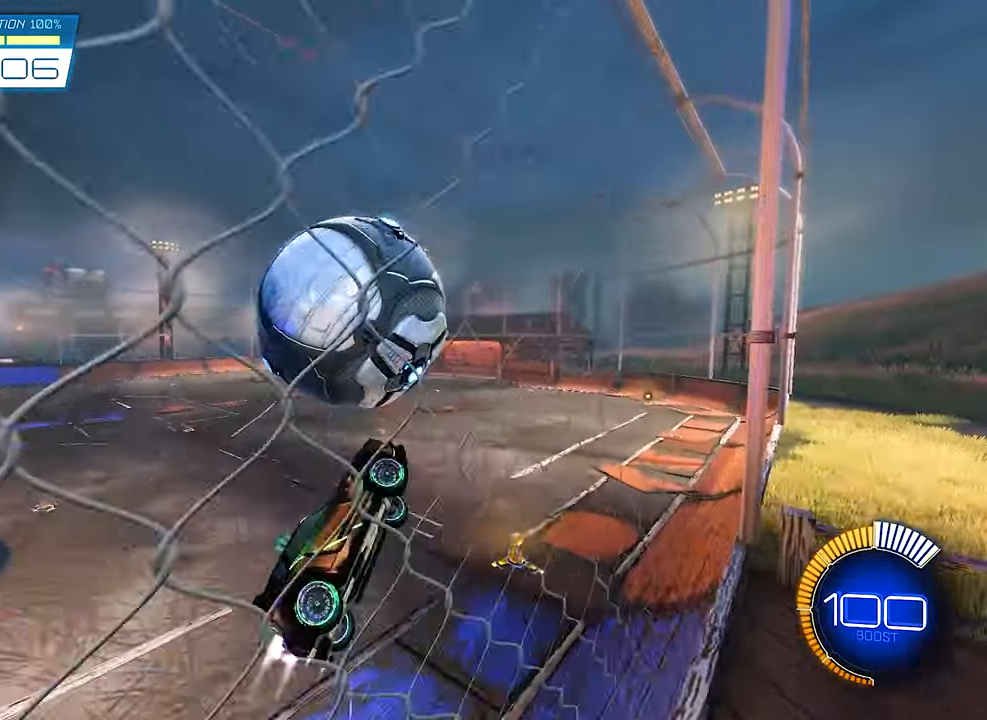
{"buttons": ["R2"], "left_stick": "center", "right_stick": "center", "events": [[133, "B", "up"], [133, "left_stick", "right"], [167, "R1", "up"], [267, "B", "down"], [333, "left_stick", "up-left"], [433, "B", "up"], [500, "left_stick", "center"]]}
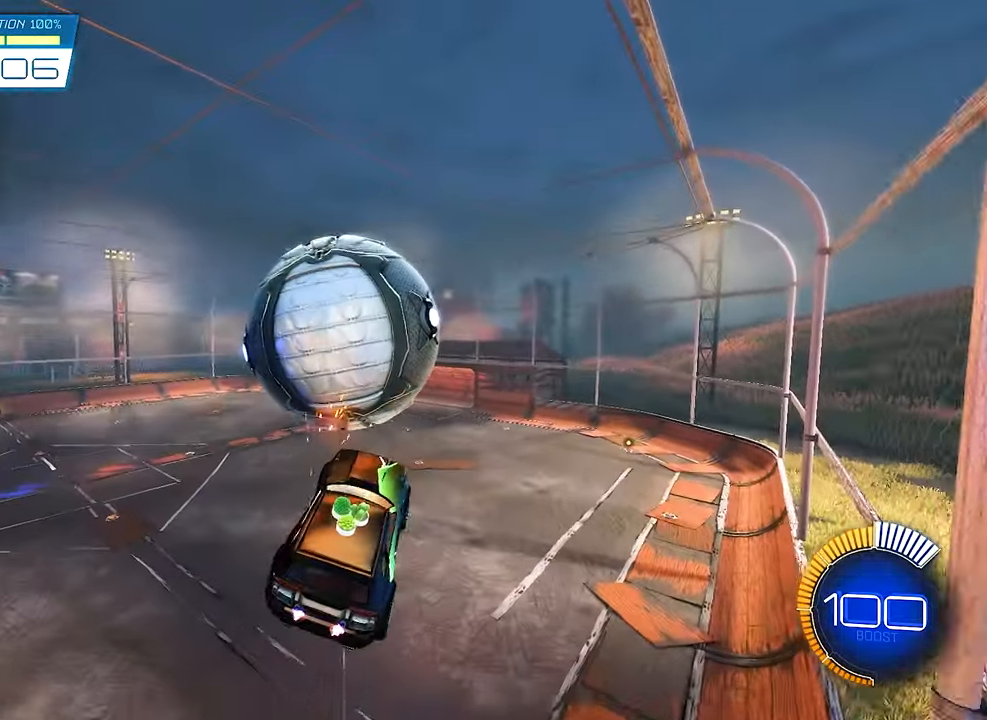
{"buttons": ["R2"], "left_stick": "center", "right_stick": "center", "events": [[233, "B", "down"], [267, "left_stick", "down"], [300, "L1", "down"], [400, "L1", "up"], [433, "left_stick", "center"], [500, "B", "up"]]}
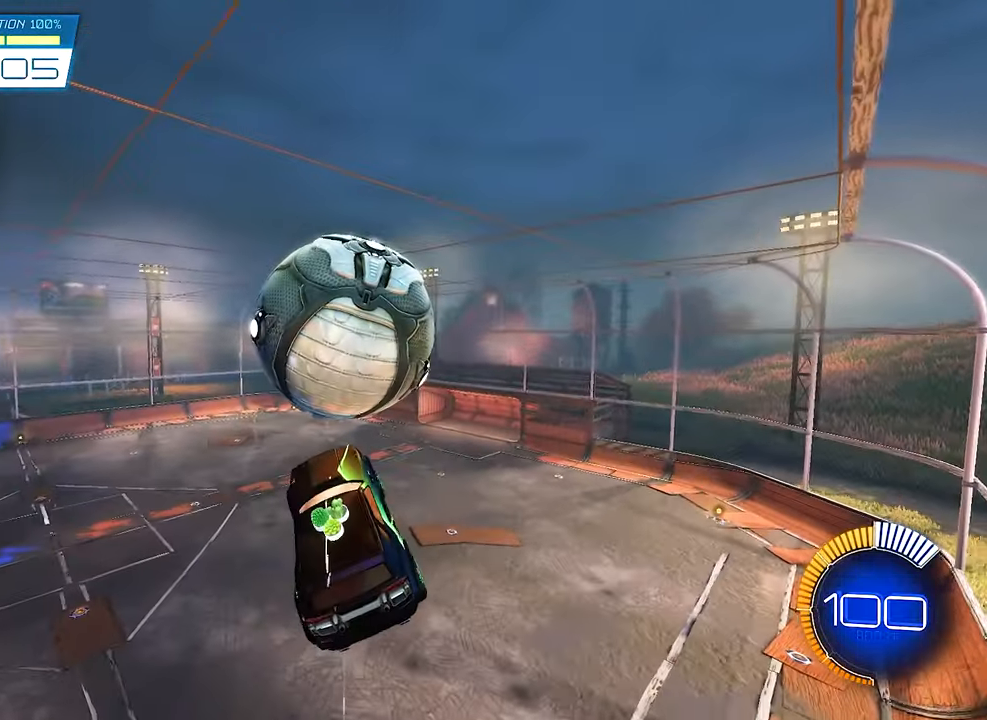
{"buttons": ["R2"], "left_stick": "center", "right_stick": "center", "events": [[100, "B", "down"], [267, "left_stick", "up-right"], [300, "B", "up"], [400, "left_stick", "center"]]}
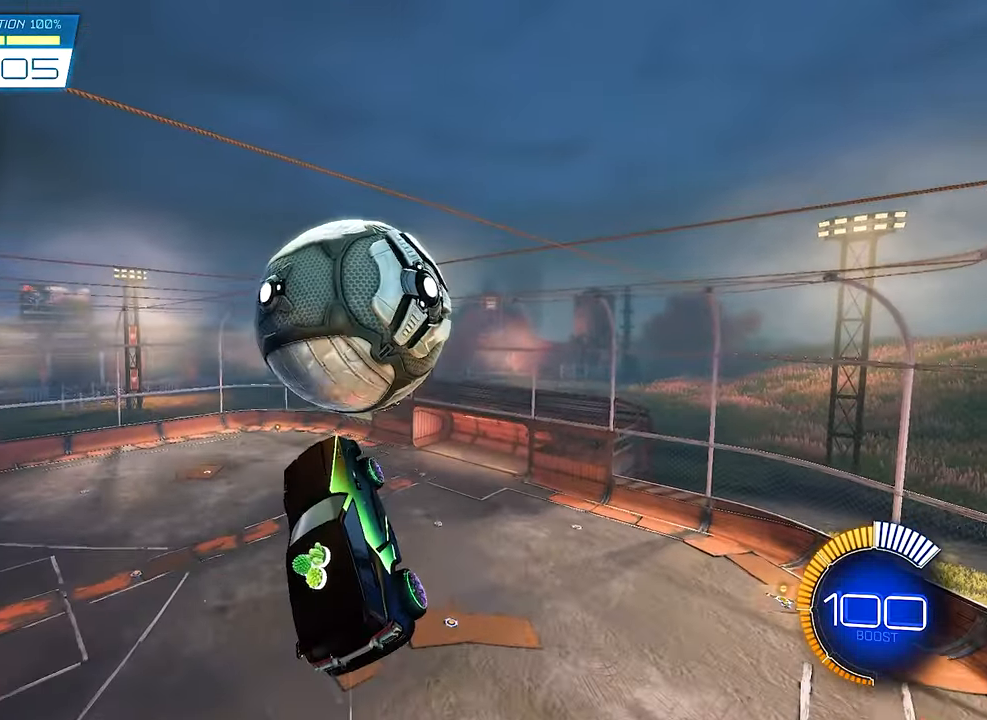
{"buttons": ["R2"], "left_stick": "center", "right_stick": "center", "events": [[67, "B", "down"], [200, "B", "up"], [200, "left_stick", "right"], [267, "left_stick", "center"], [300, "B", "down"], [433, "B", "up"]]}
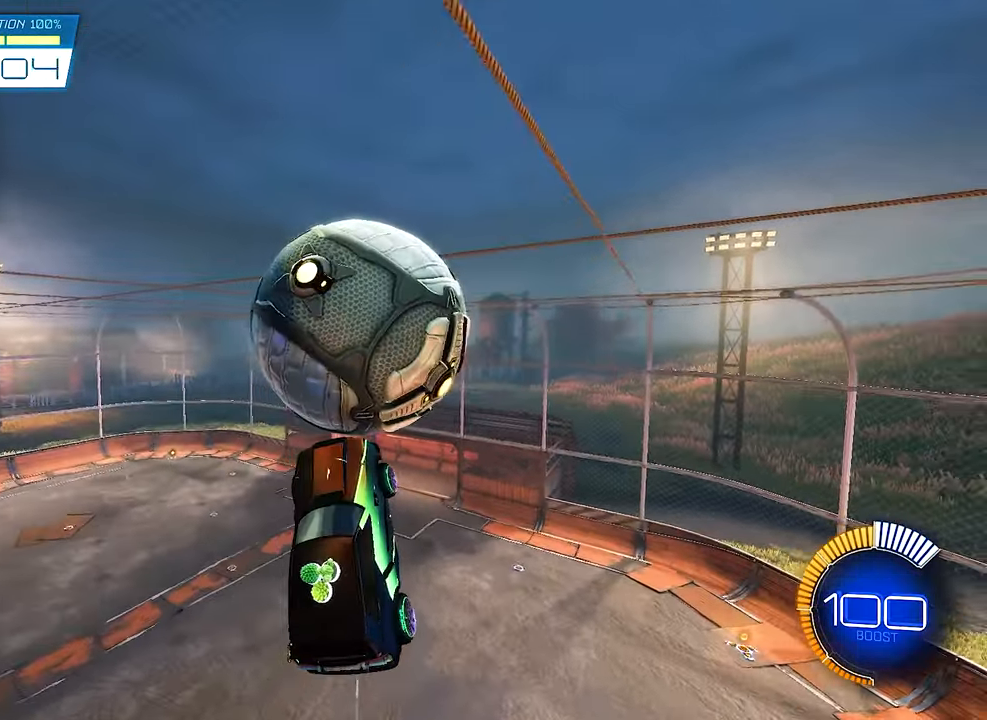
{"buttons": ["R2"], "left_stick": "center", "right_stick": "center", "events": [[34, "left_stick", "up-right"], [234, "left_stick", "center"]]}
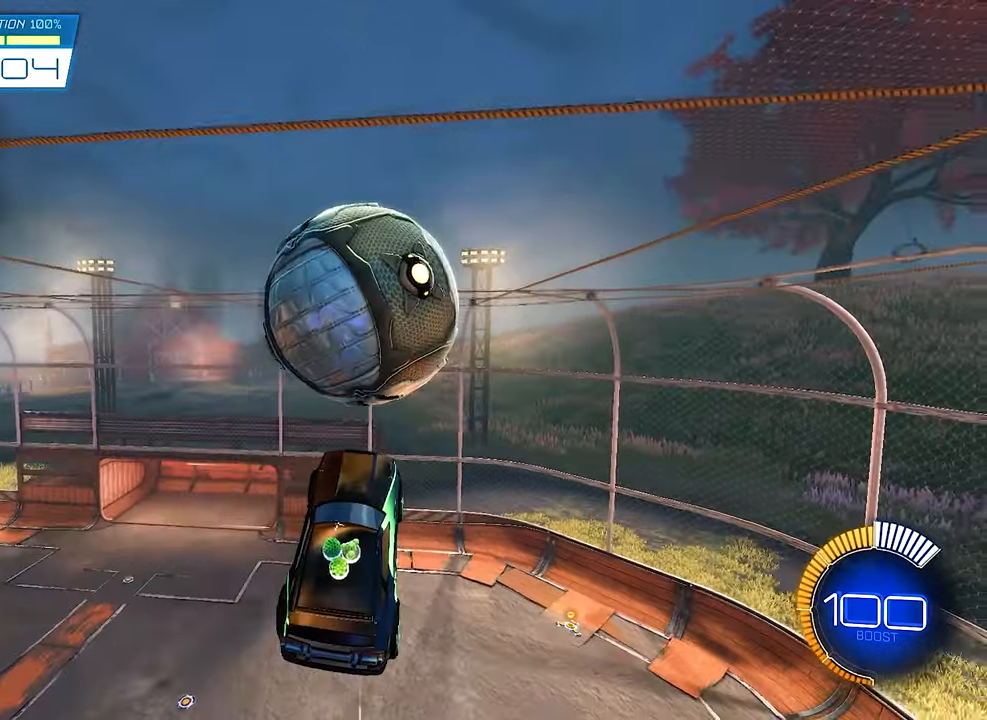
{"buttons": ["B", "R2"], "left_stick": "up-right", "right_stick": "center", "events": [[167, "left_stick", "down"], [300, "B", "down"], [300, "left_stick", "center"], [467, "left_stick", "up-right"]]}
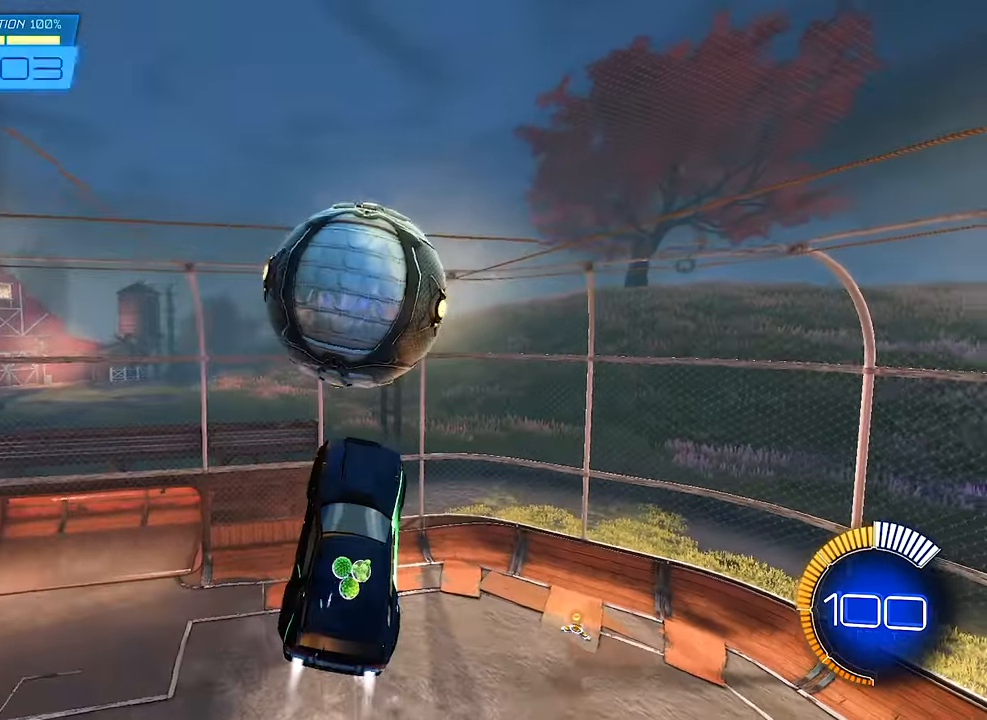
{"buttons": ["L1"], "left_stick": "right", "right_stick": "center", "events": [[134, "left_stick", "up"], [267, "left_stick", "center"], [300, "B", "up"], [334, "left_stick", "right"], [367, "R2", "up"], [434, "L1", "down"]]}
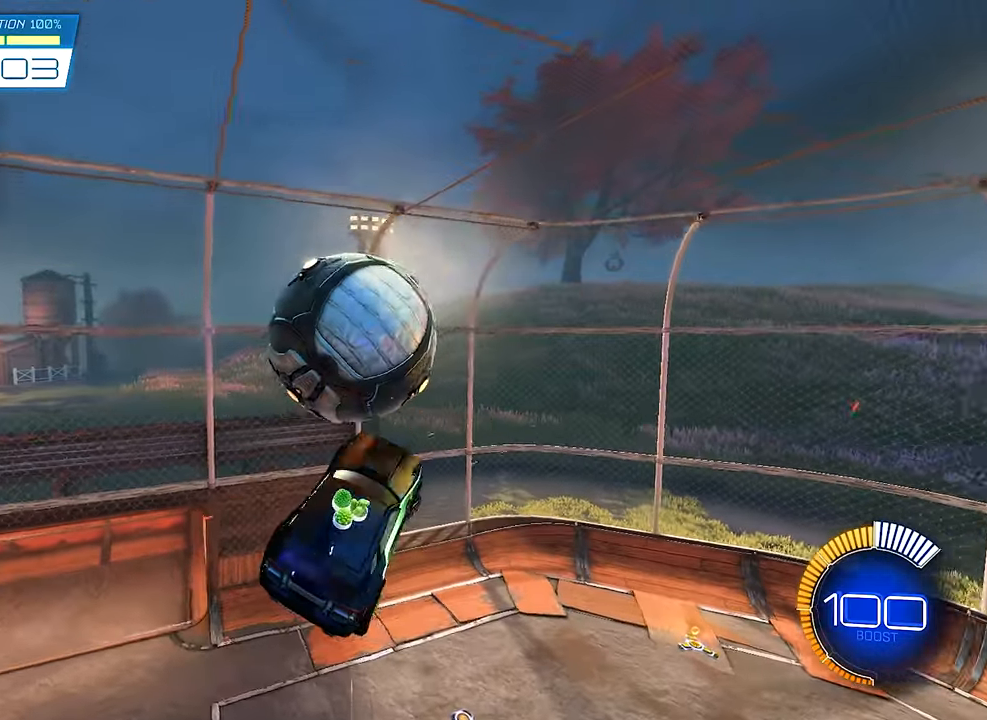
{"buttons": ["B", "R2"], "left_stick": "center", "right_stick": "center", "events": [[67, "R2", "down"], [67, "left_stick", "up-right"], [134, "B", "down"], [234, "left_stick", "center"], [367, "L1", "up"], [367, "left_stick", "right"], [434, "left_stick", "center"]]}
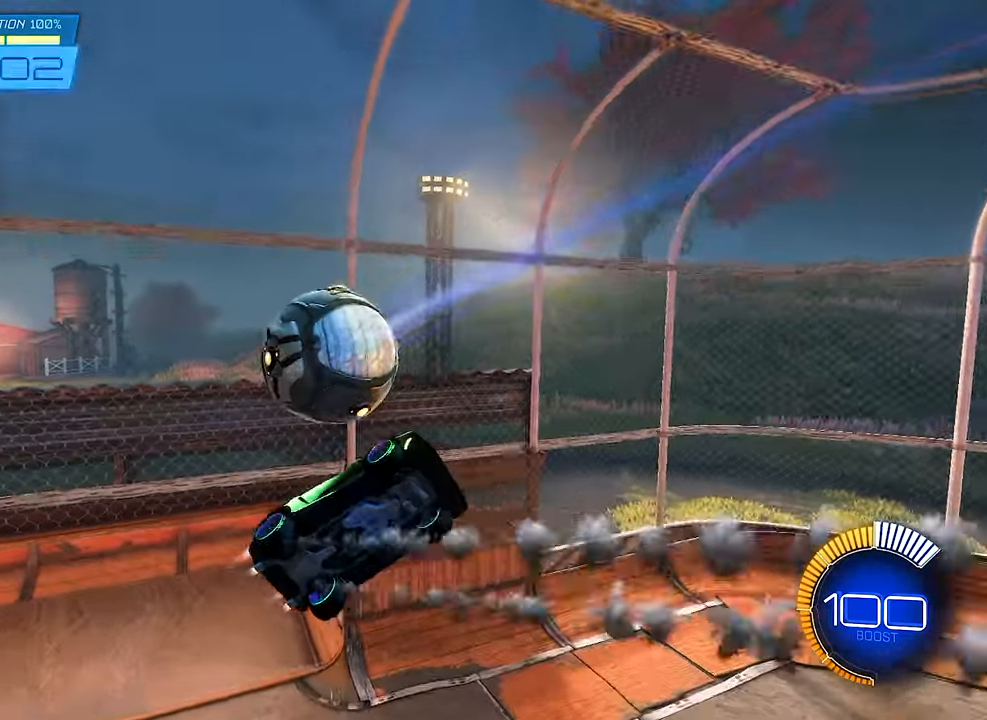
{"buttons": [], "left_stick": "down-right", "right_stick": "center", "events": [[34, "left_stick", "right"], [100, "B", "up"], [134, "B", "down"], [234, "left_stick", "down-right"], [434, "B", "up"], [467, "R2", "up"]]}
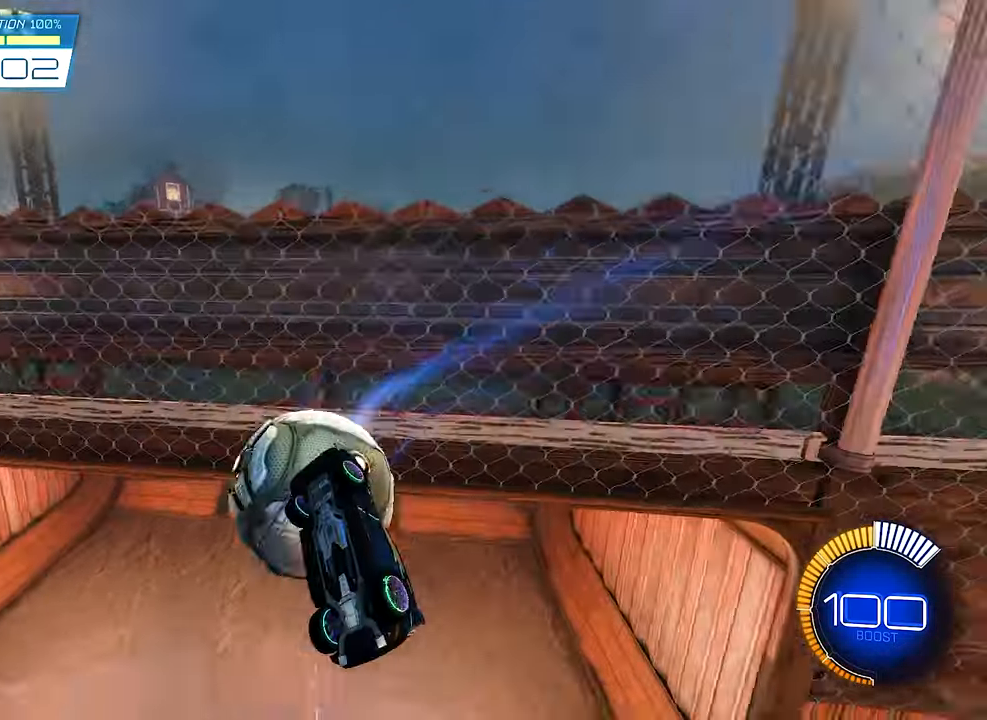
{"buttons": ["R1"], "left_stick": "center", "right_stick": "center", "events": [[100, "R1", "down"], [200, "left_stick", "center"]]}
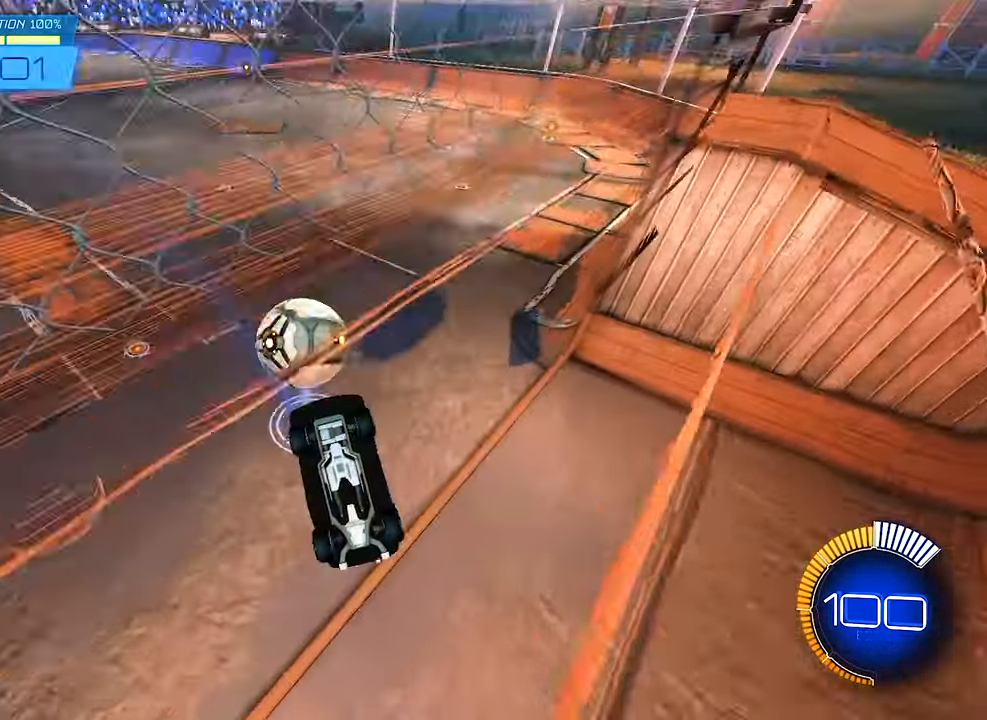
{"buttons": ["B", "R2"], "left_stick": "center", "right_stick": "center", "events": [[67, "R1", "up"], [100, "SELECT", "down"], [200, "SELECT", "up"], [334, "R2", "down"], [400, "B", "down"]]}
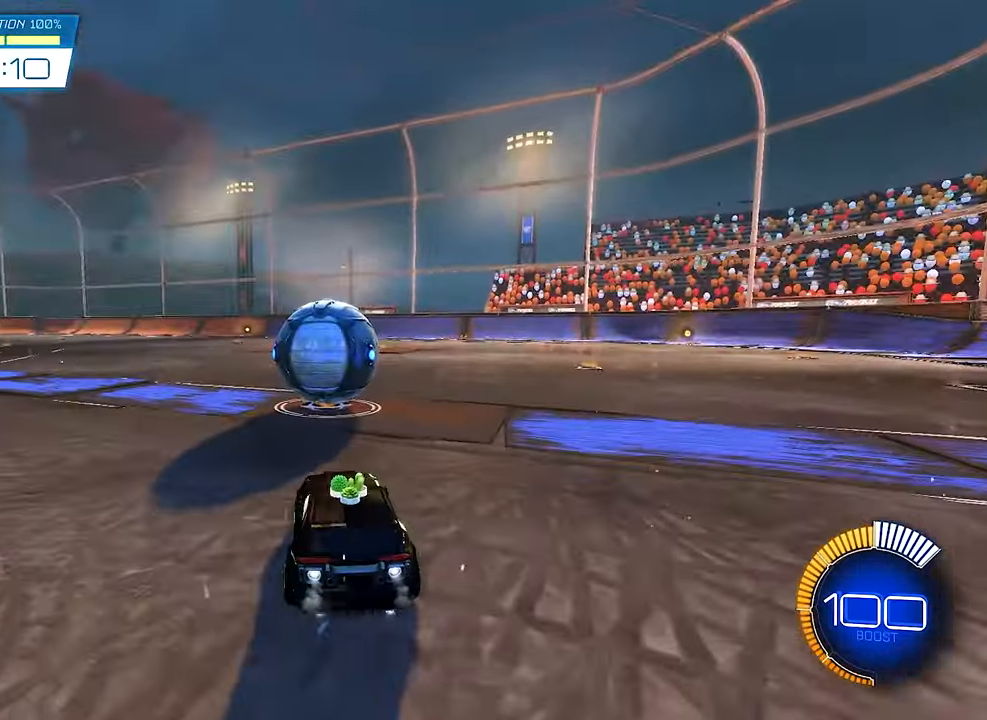
{"buttons": ["B", "Y", "R2"], "left_stick": "right", "right_stick": "center", "events": [[167, "left_stick", "left"], [267, "left_stick", "center"], [467, "Y", "down"], [500, "left_stick", "right"]]}
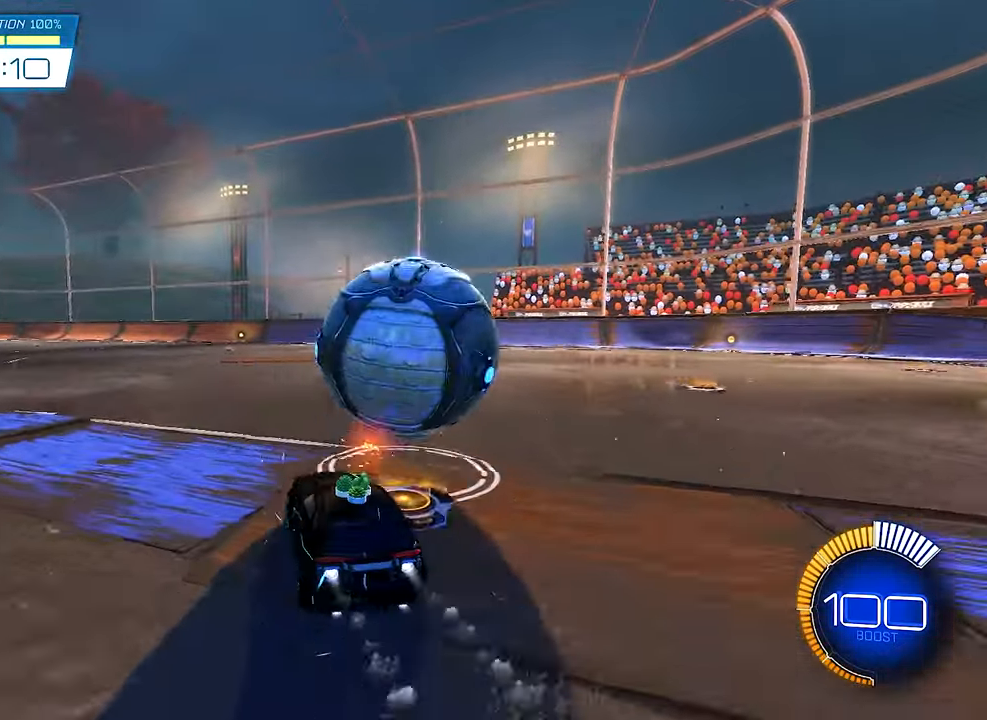
{"buttons": ["R2"], "left_stick": "center", "right_stick": "center", "events": [[67, "Y", "up"], [234, "left_stick", "center"], [267, "B", "up"]]}
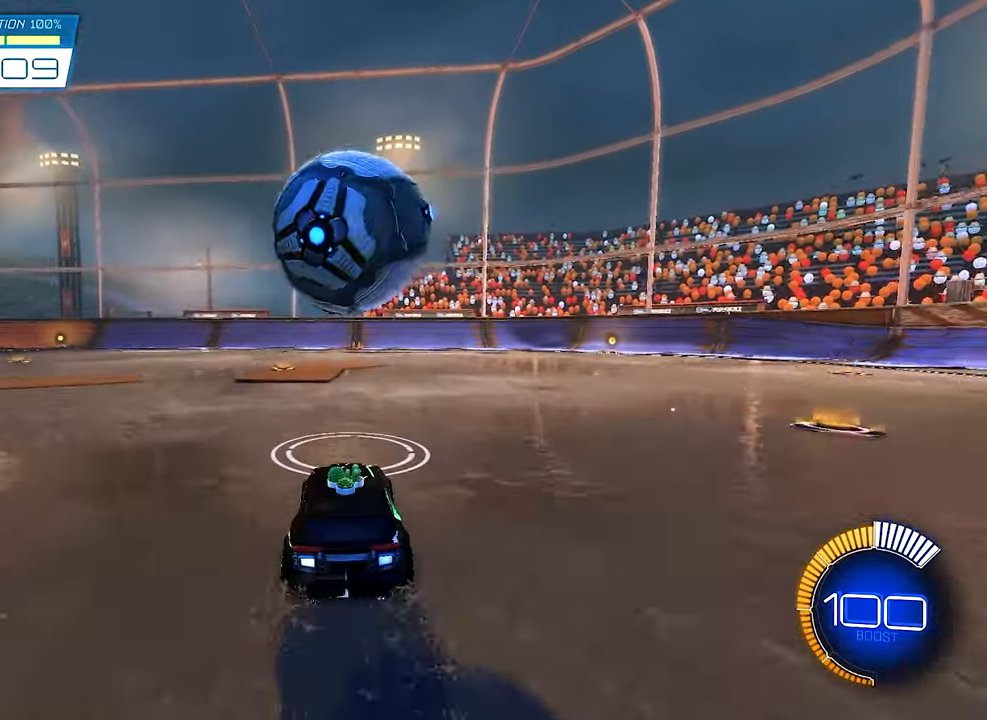
{"buttons": ["B", "R2"], "left_stick": "center", "right_stick": "center", "events": [[400, "left_stick", "left"], [434, "B", "down"], [467, "left_stick", "center"]]}
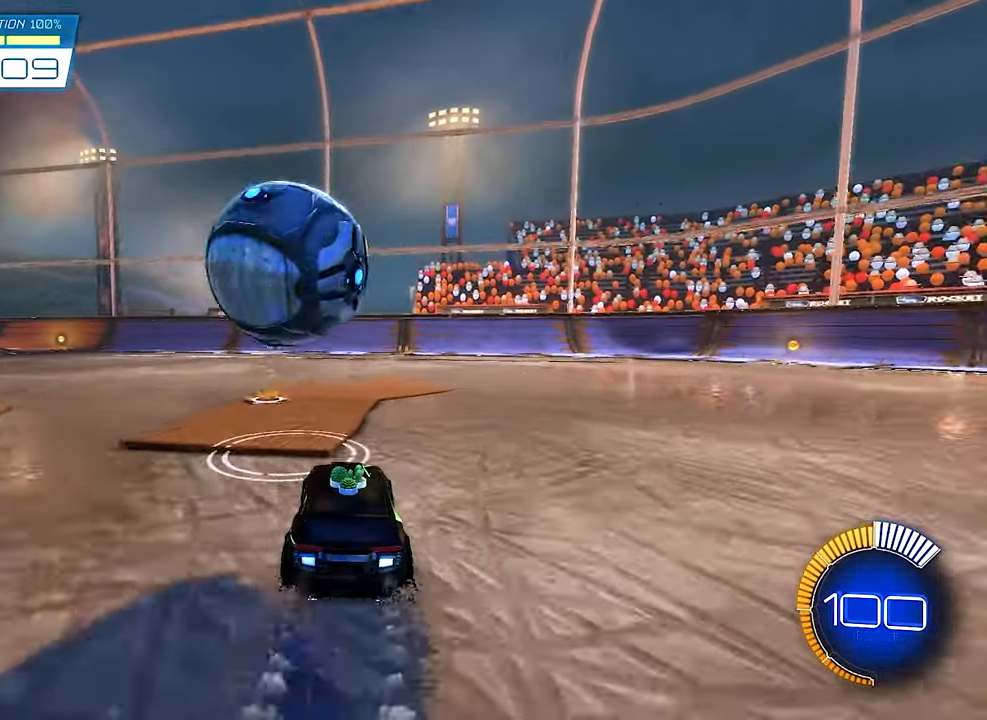
{"buttons": ["R2"], "left_stick": "right", "right_stick": "center", "events": [[200, "left_stick", "left"], [333, "B", "up"], [366, "Y", "down"], [366, "left_stick", "right"], [500, "Y", "up"]]}
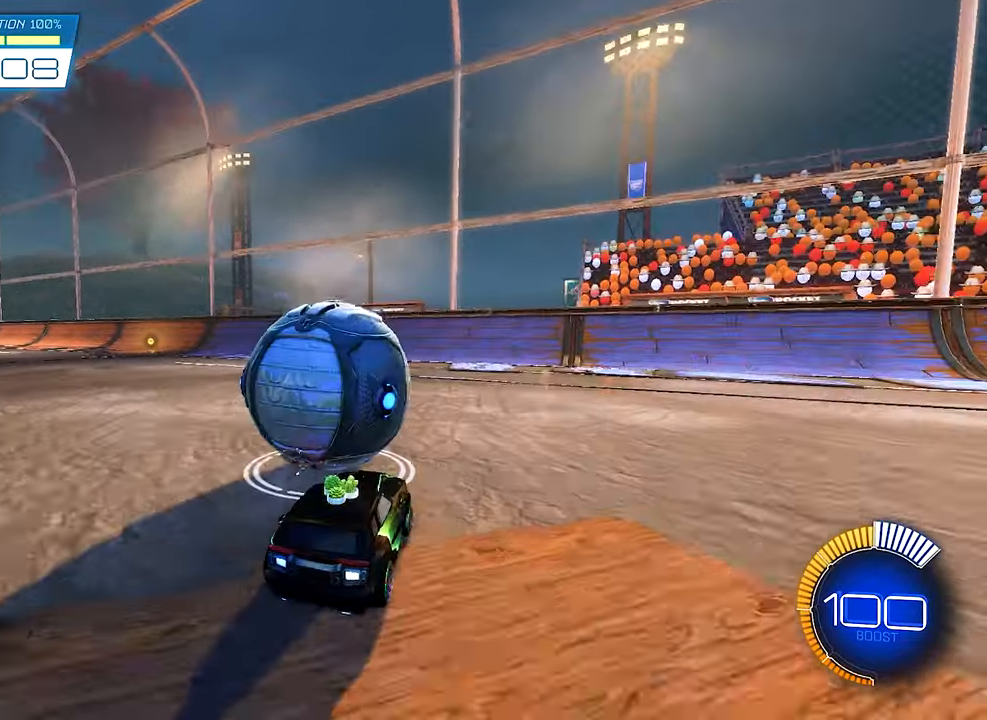
{"buttons": ["R2"], "left_stick": "center", "right_stick": "center", "events": [[33, "left_stick", "center"], [233, "R2", "up"], [333, "left_stick", "left"], [400, "R2", "down"], [433, "left_stick", "center"]]}
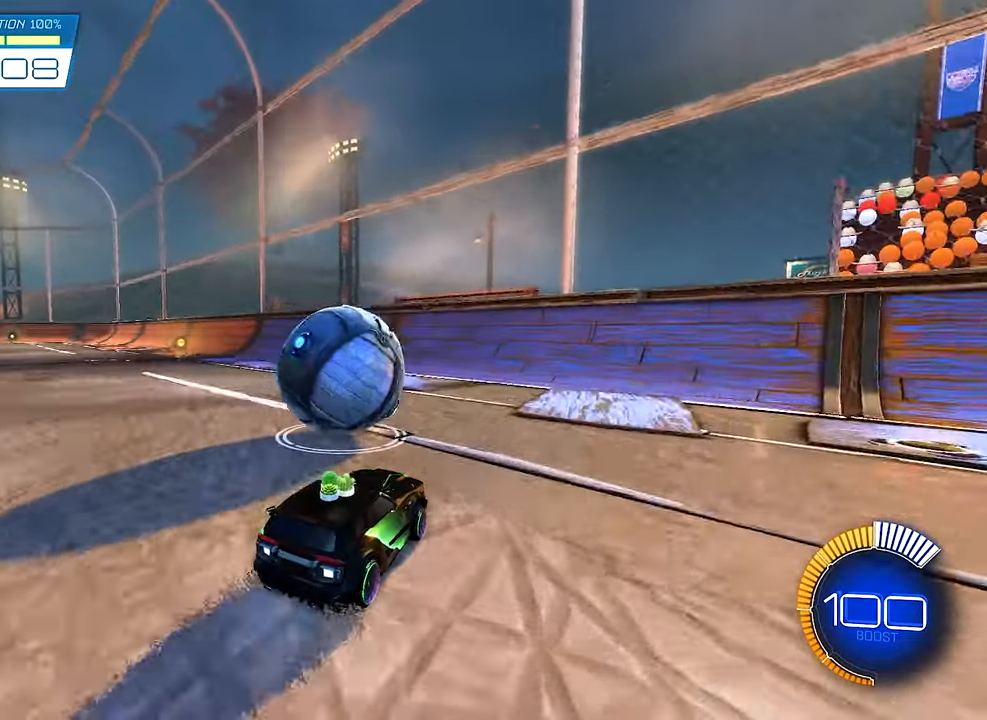
{"buttons": ["R2"], "left_stick": "center", "right_stick": "center", "events": [[133, "R2", "up"], [233, "left_stick", "left"], [300, "R2", "down"], [333, "left_stick", "center"]]}
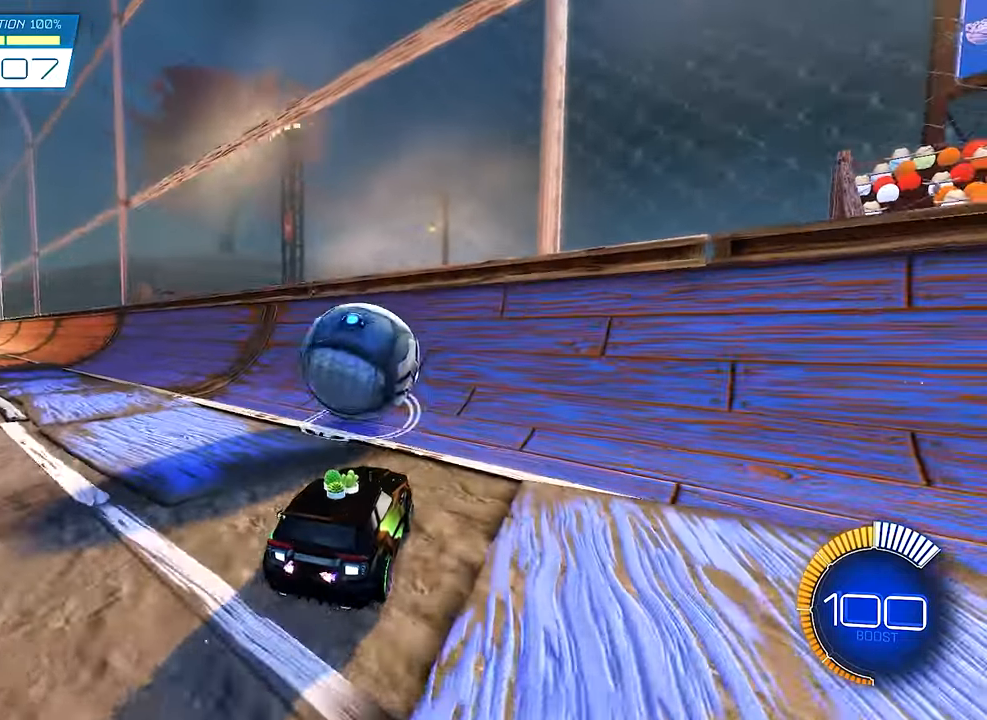
{"buttons": ["R2"], "left_stick": "center", "right_stick": "center", "events": []}
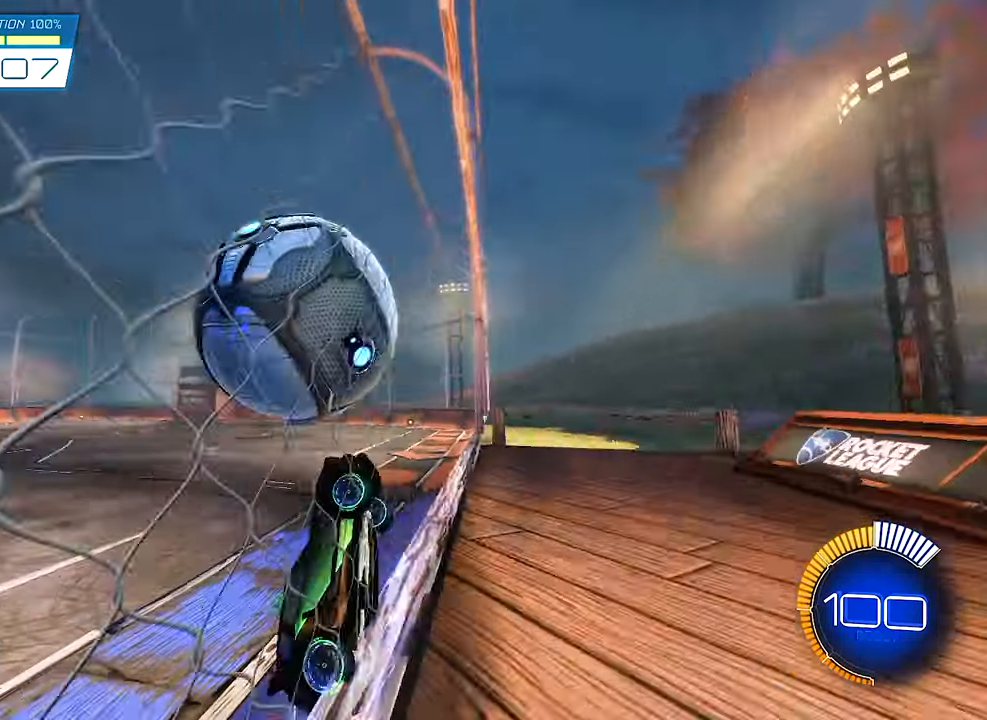
{"buttons": ["B", "R1", "R2"], "left_stick": "right", "right_stick": "center", "events": [[33, "left_stick", "left"], [200, "A", "down"], [266, "R1", "down"], [266, "left_stick", "center"], [300, "B", "down"], [333, "A", "up"], [433, "left_stick", "right"]]}
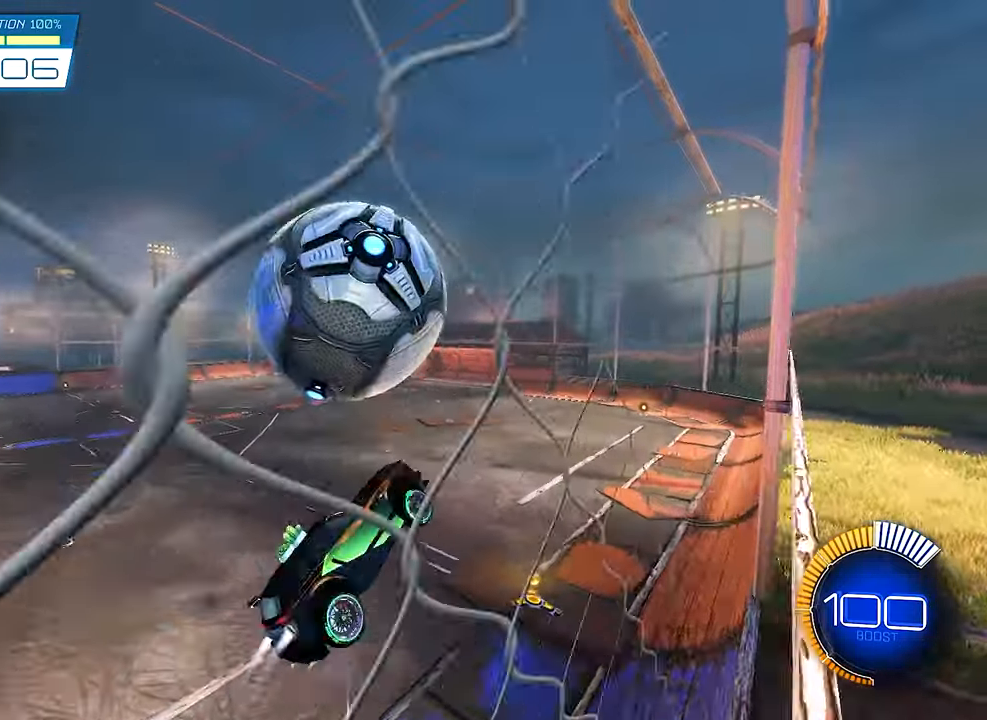
{"buttons": [], "left_stick": "center", "right_stick": "center", "events": [[33, "left_stick", "down-left"], [66, "R1", "up"], [100, "B", "up"], [166, "R2", "up"], [366, "left_stick", "center"]]}
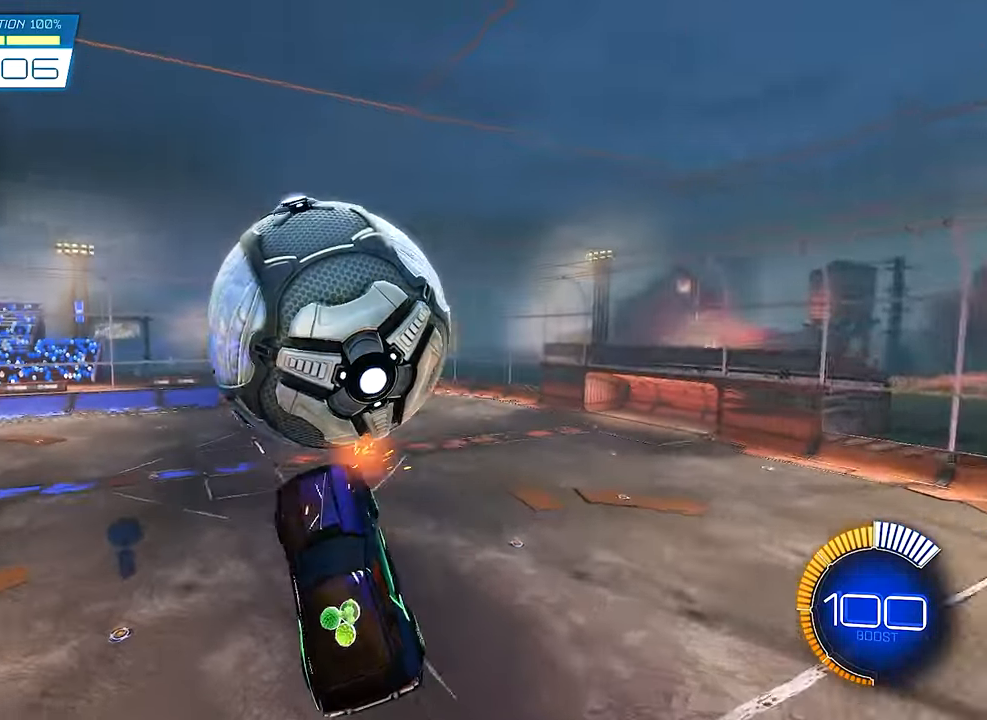
{"buttons": ["B", "R1", "R2"], "left_stick": "center", "right_stick": "center", "events": [[50, "R2", "down"], [300, "left_stick", "left"], [333, "B", "down"], [366, "R1", "down"], [366, "left_stick", "center"]]}
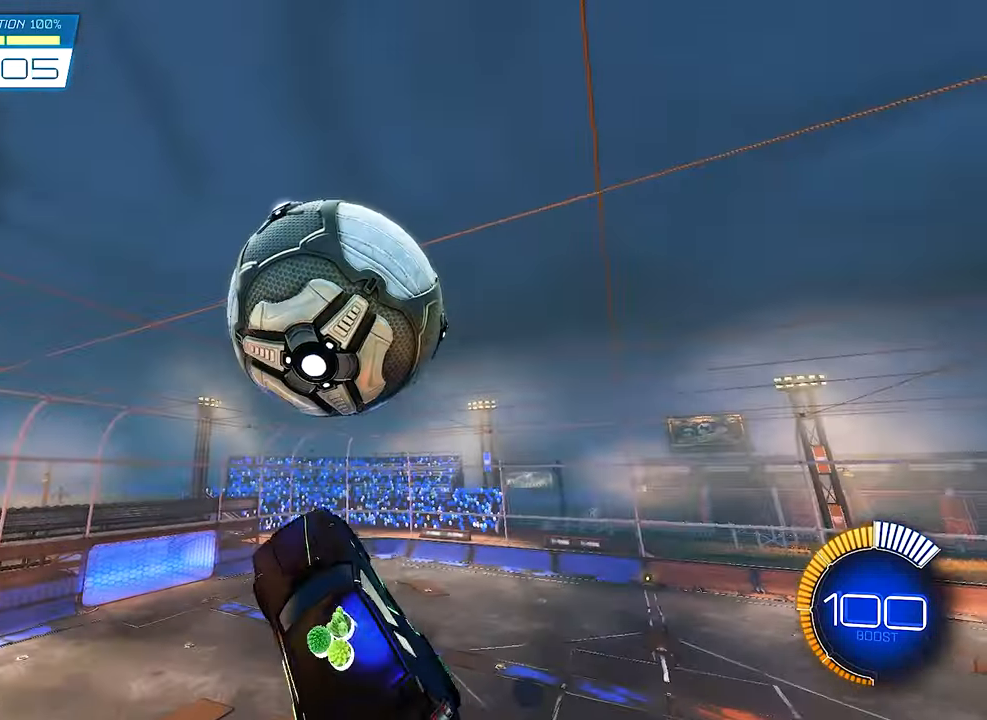
{"buttons": ["R2"], "left_stick": "down", "right_stick": "center", "events": [[66, "left_stick", "right"], [100, "R1", "up"], [166, "B", "up"], [233, "B", "down"], [233, "left_stick", "center"], [366, "left_stick", "down"], [500, "B", "up"]]}
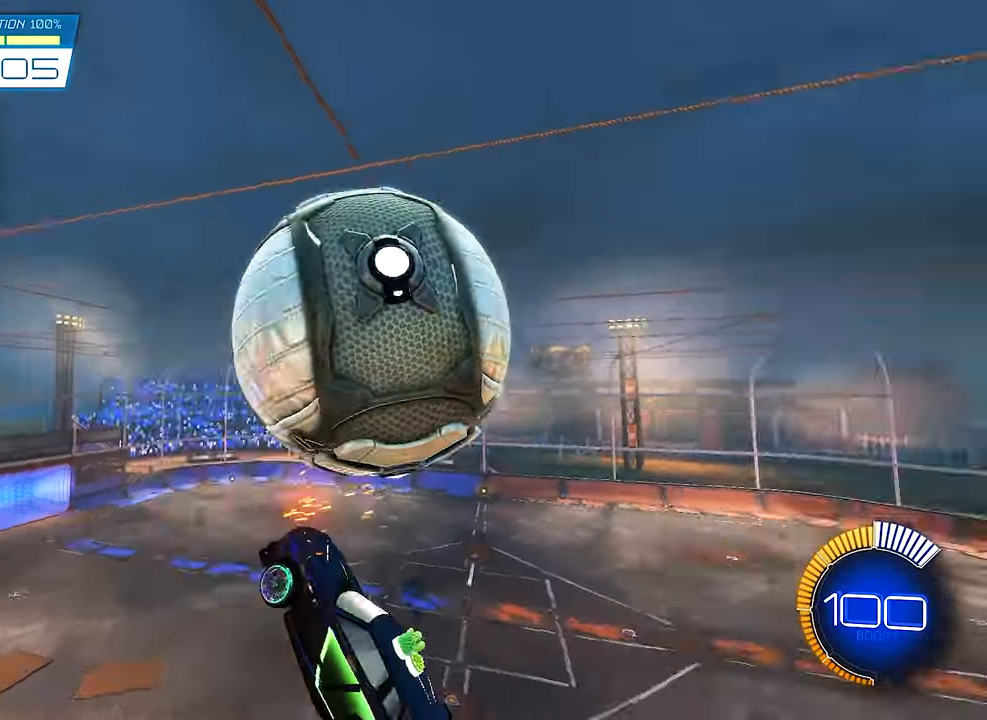
{"buttons": ["R2"], "left_stick": "right", "right_stick": "center", "events": [[33, "left_stick", "center"], [166, "L1", "down"], [166, "left_stick", "right"], [400, "L1", "up"]]}
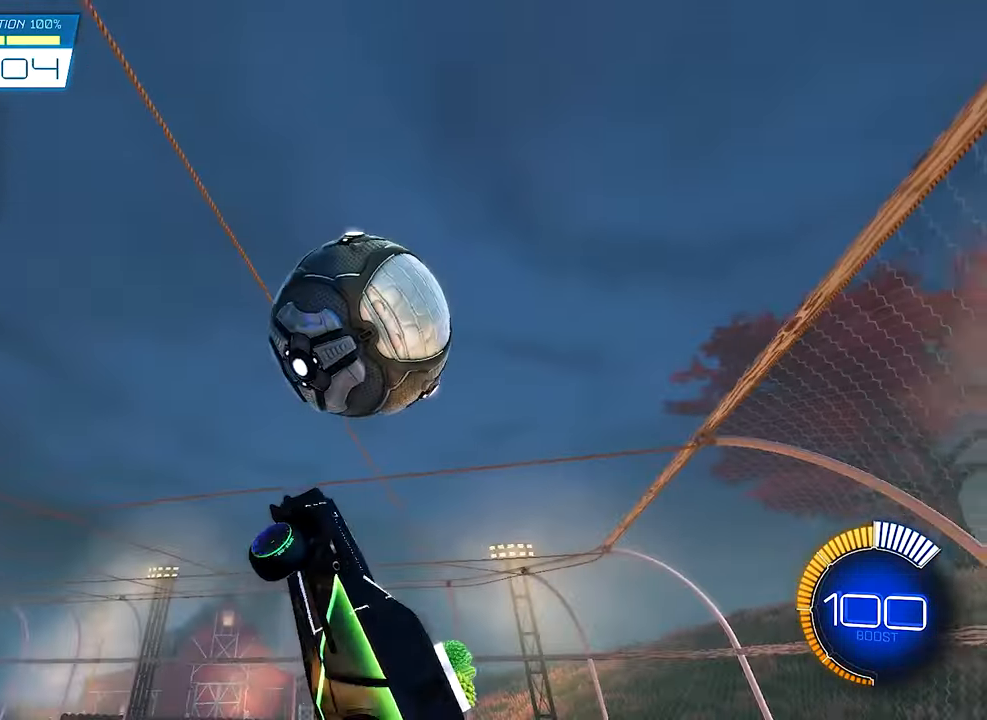
{"buttons": ["B", "L1", "R2"], "left_stick": "down", "right_stick": "center", "events": [[33, "L1", "down"], [33, "left_stick", "up-right"], [233, "B", "down"], [266, "left_stick", "down-left"], [333, "left_stick", "center"], [466, "left_stick", "down"]]}